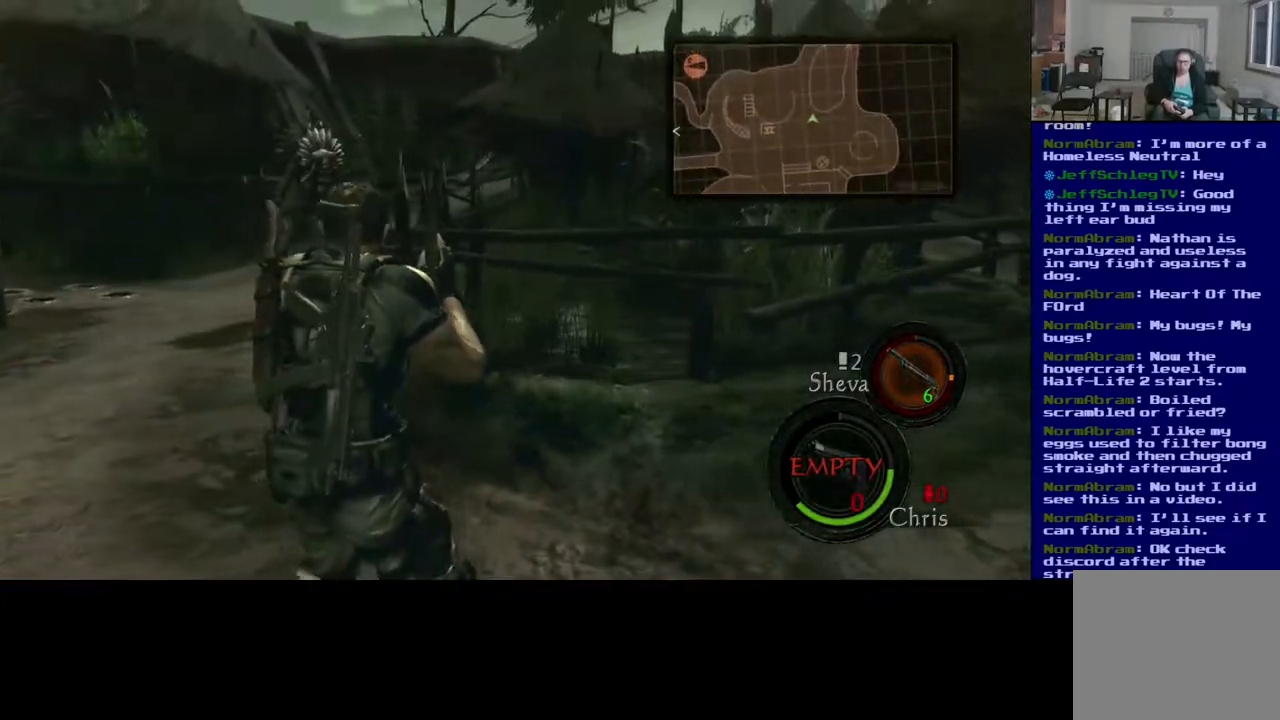
Gameplay with a controller (Xbox layout); each line is a JSON object with the inputs held at the frame after it. "events" lists button and stick changes between this image and that frame as [ms after this image, input, new state], when the widget could be followed in between.
{"buttons": [], "left_stick": "up-right", "right_stick": "right", "events": [[367, "left_stick", "up-right"]]}
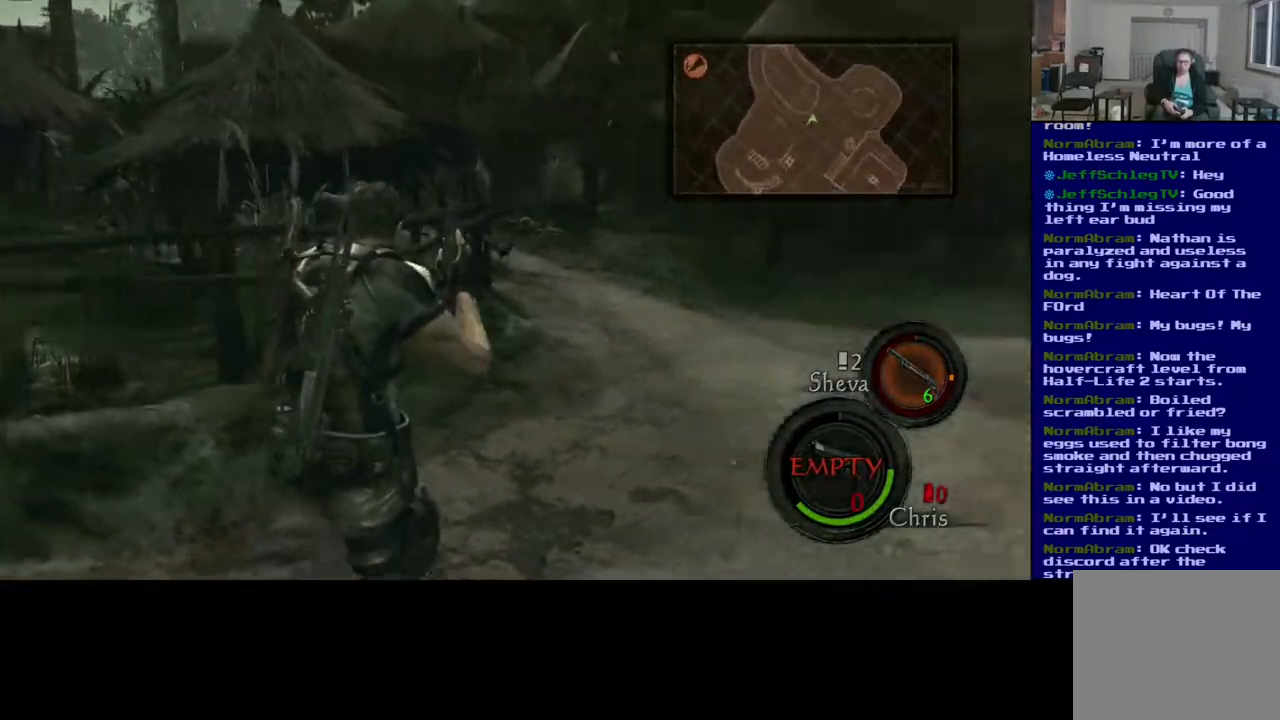
{"buttons": ["L3"], "left_stick": "up", "right_stick": "left", "events": [[150, "L3", "down"], [183, "right_stick", "center"], [433, "left_stick", "up"], [467, "right_stick", "left"]]}
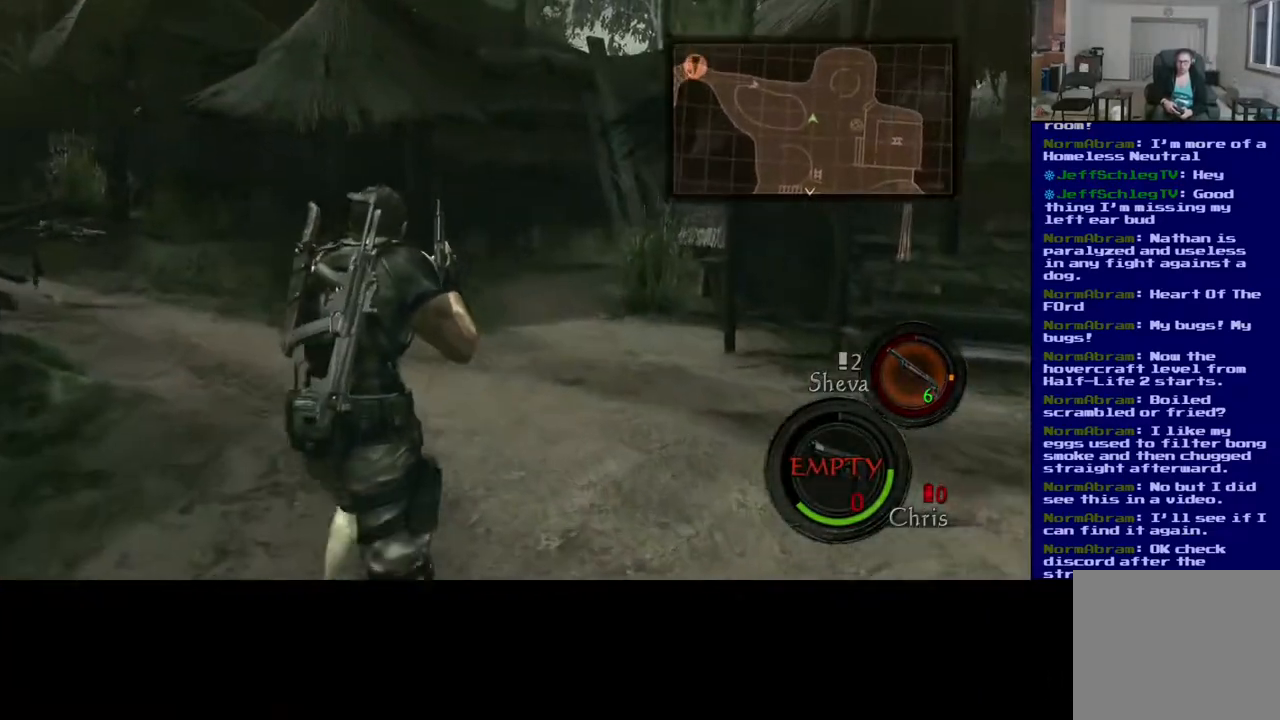
{"buttons": ["L3"], "left_stick": "up-right", "right_stick": "center", "events": [[267, "right_stick", "center"], [350, "left_stick", "up-right"]]}
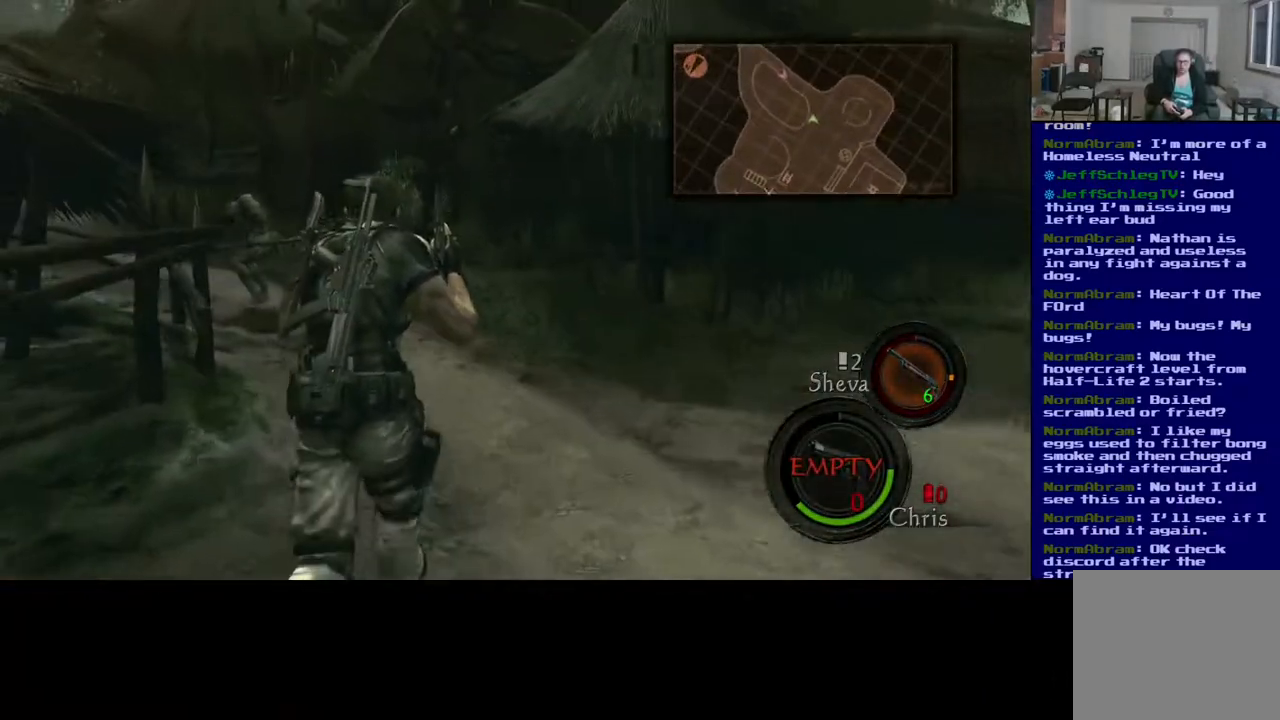
{"buttons": [], "left_stick": "right", "right_stick": "down-right", "events": [[200, "right_stick", "right"], [233, "L3", "up"], [283, "right_stick", "down-right"], [450, "left_stick", "right"]]}
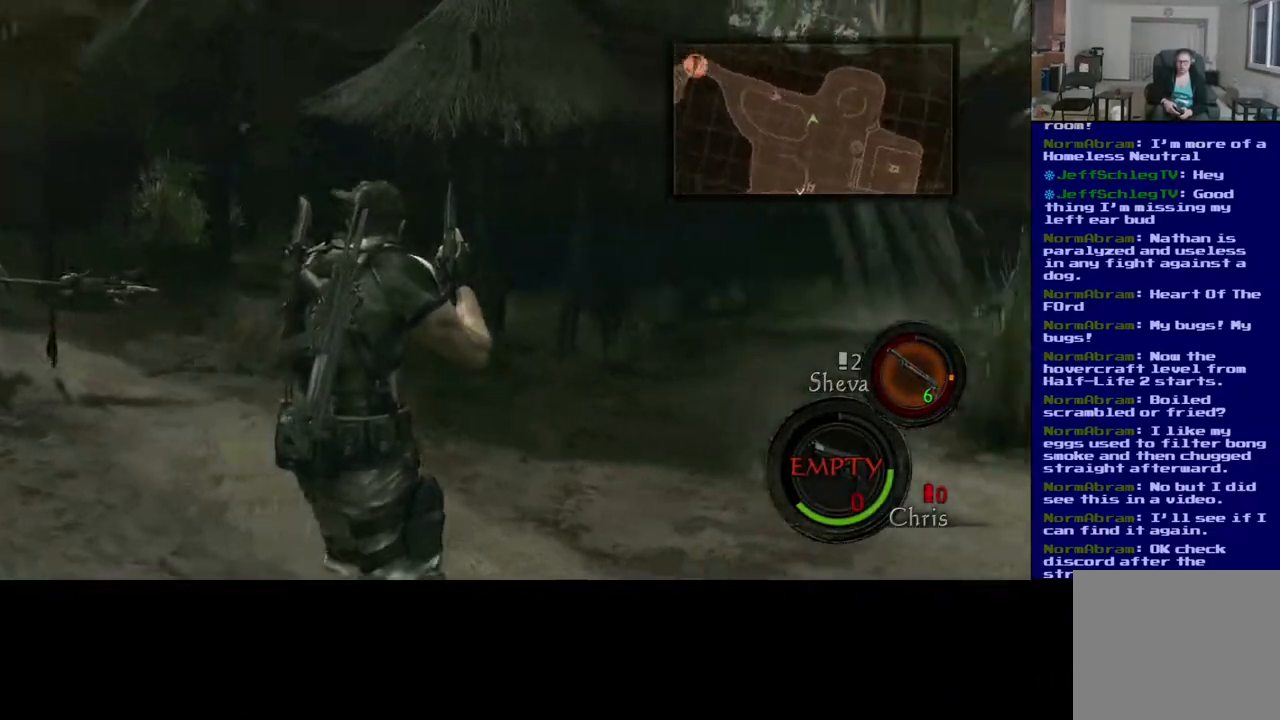
{"buttons": [], "left_stick": "up", "right_stick": "left", "events": [[67, "left_stick", "up-right"], [167, "right_stick", "left"], [500, "left_stick", "up"]]}
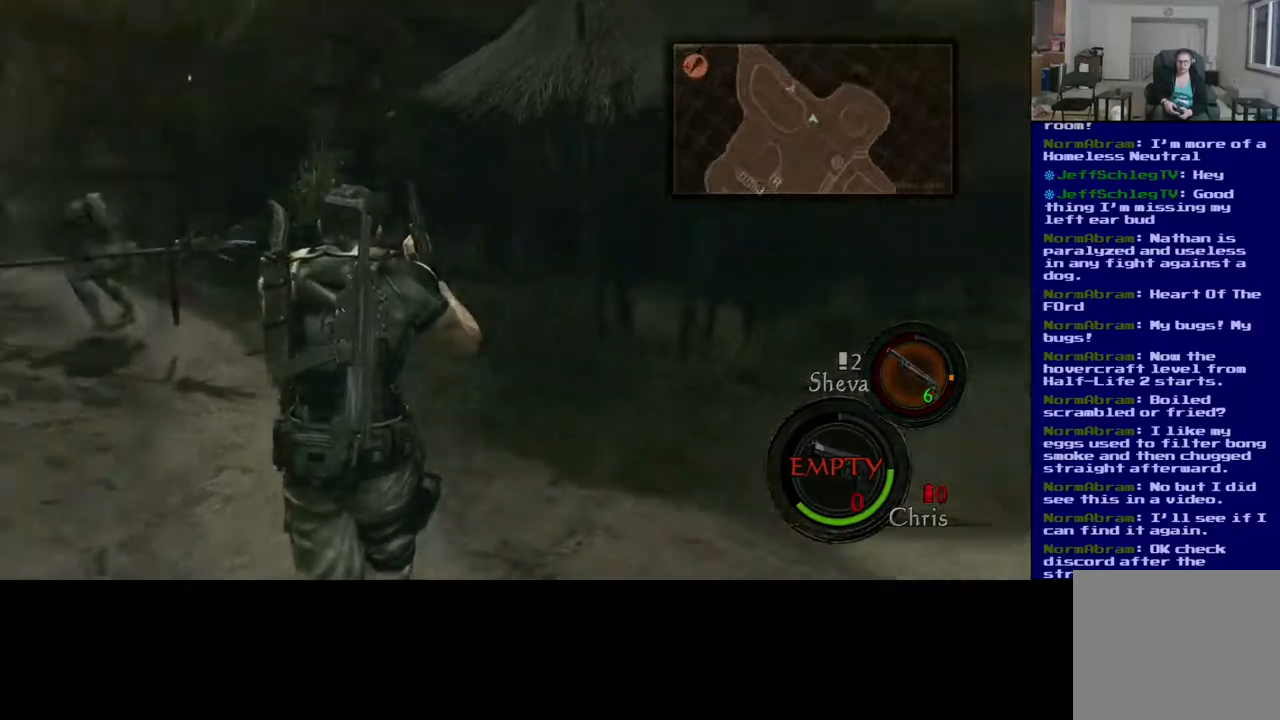
{"buttons": ["L3"], "left_stick": "up-right", "right_stick": "center", "events": [[83, "L3", "down"], [283, "right_stick", "center"], [450, "left_stick", "up-right"]]}
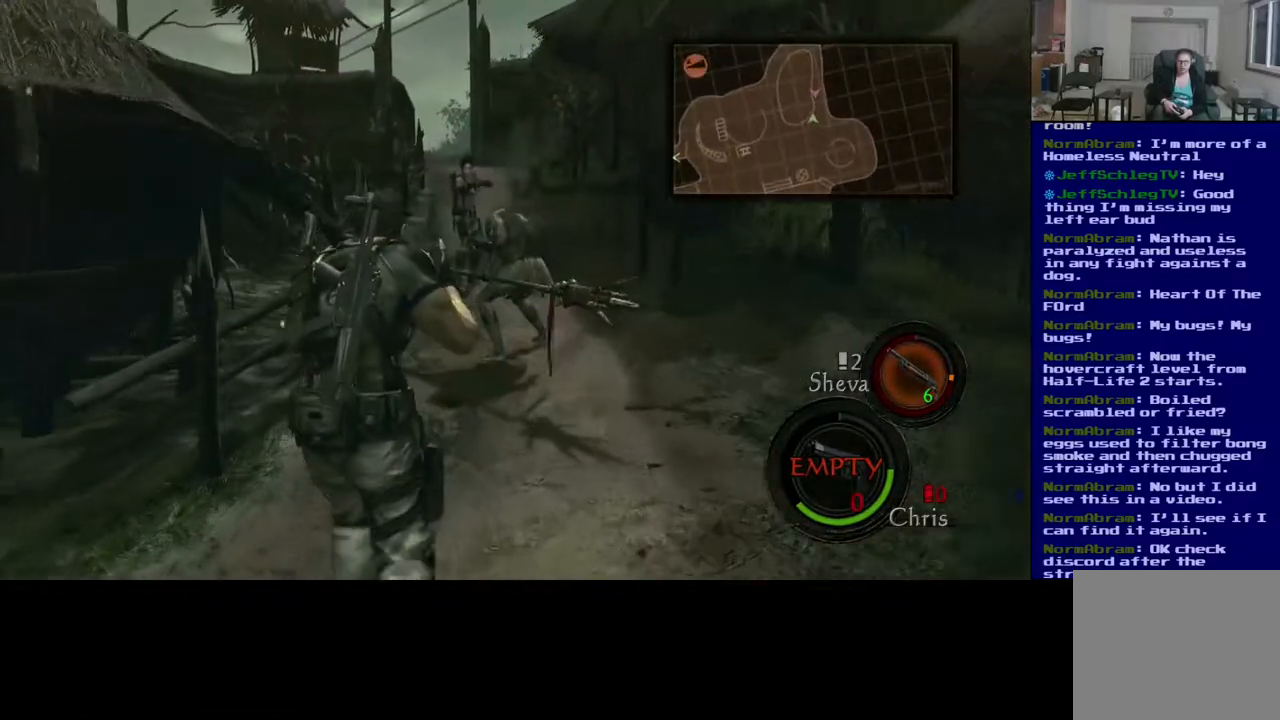
{"buttons": [], "left_stick": "up-right", "right_stick": "down-right", "events": [[433, "right_stick", "down-right"], [483, "L3", "up"]]}
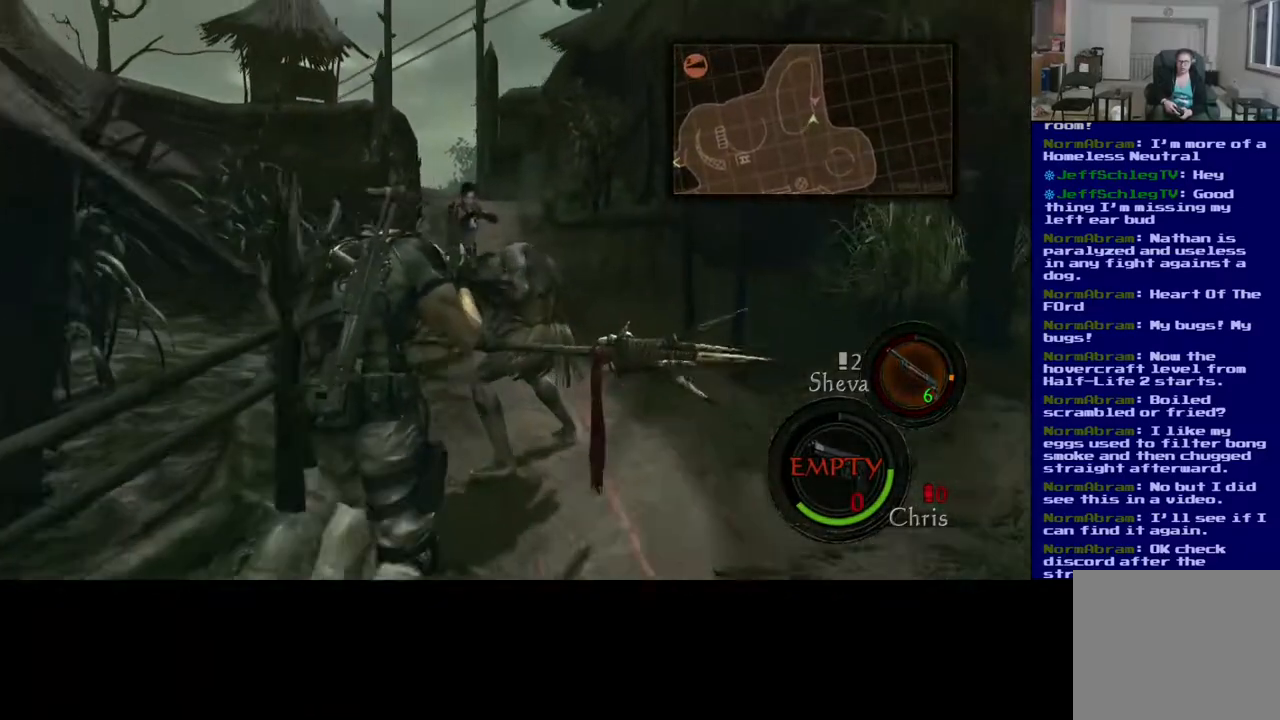
{"buttons": [], "left_stick": "center", "right_stick": "down-right", "events": [[67, "right_stick", "right"], [167, "left_stick", "center"], [233, "right_stick", "down-right"], [300, "R2", "down"], [433, "R2", "up"]]}
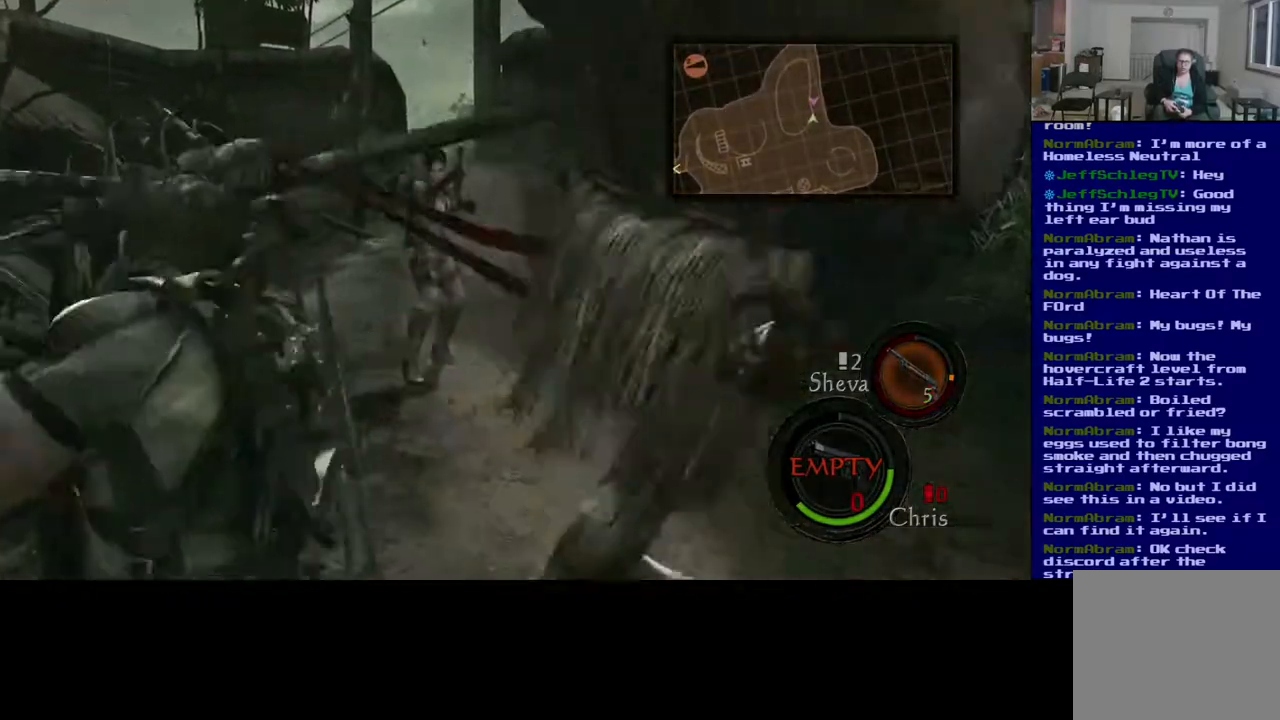
{"buttons": [], "left_stick": "center", "right_stick": "right", "events": [[17, "R2", "down"], [83, "right_stick", "right"], [283, "R2", "up"]]}
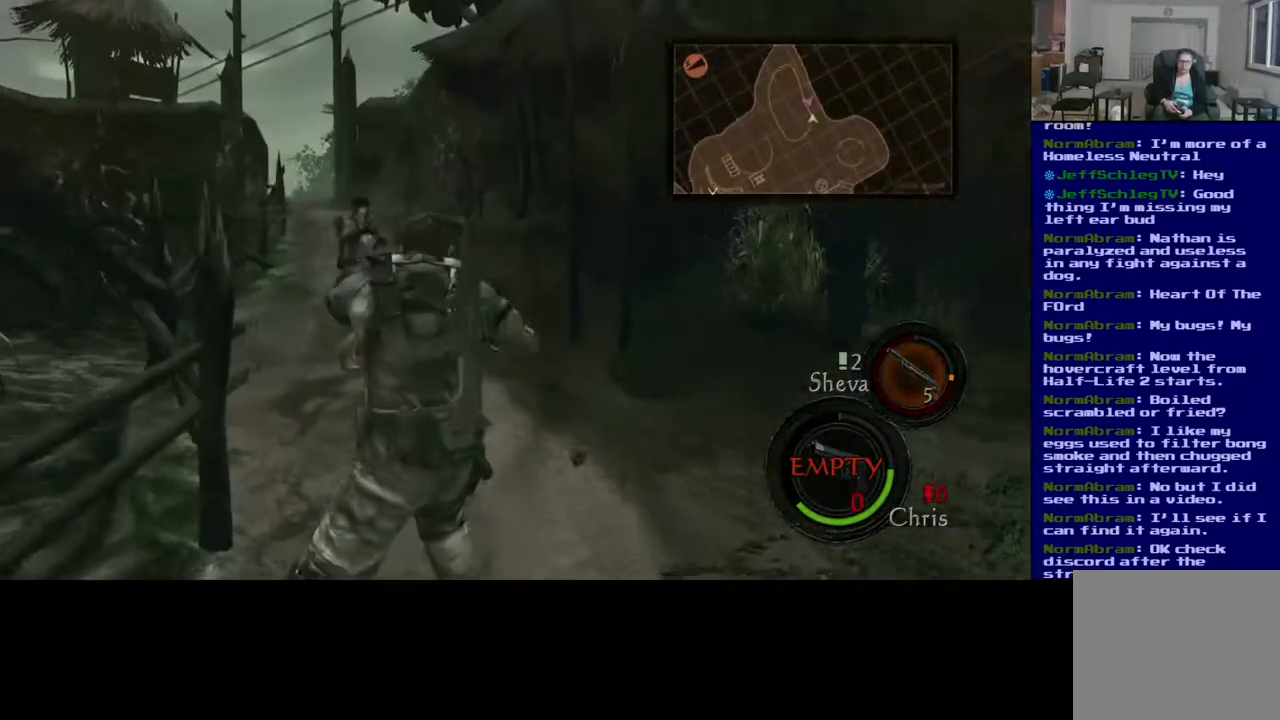
{"buttons": [], "left_stick": "down-right", "right_stick": "down-right", "events": [[17, "left_stick", "right"], [233, "right_stick", "down-right"], [433, "left_stick", "down-right"]]}
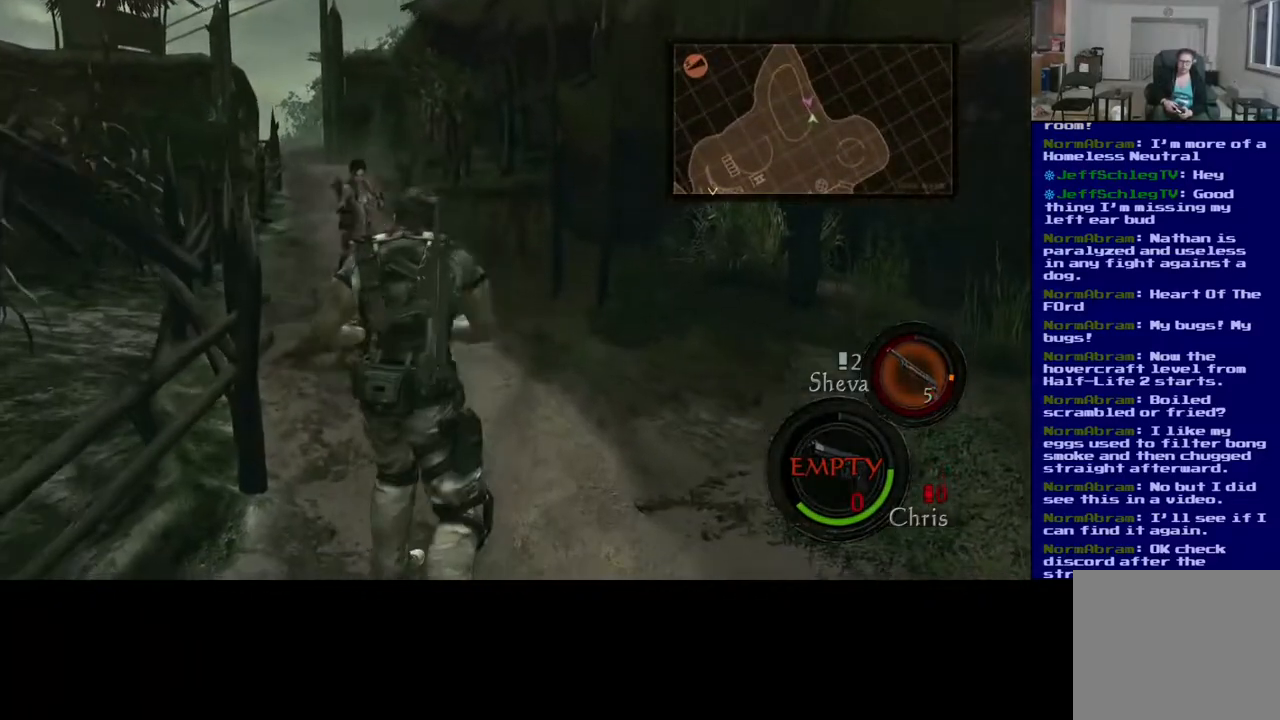
{"buttons": [], "left_stick": "down-right", "right_stick": "right", "events": [[300, "right_stick", "right"]]}
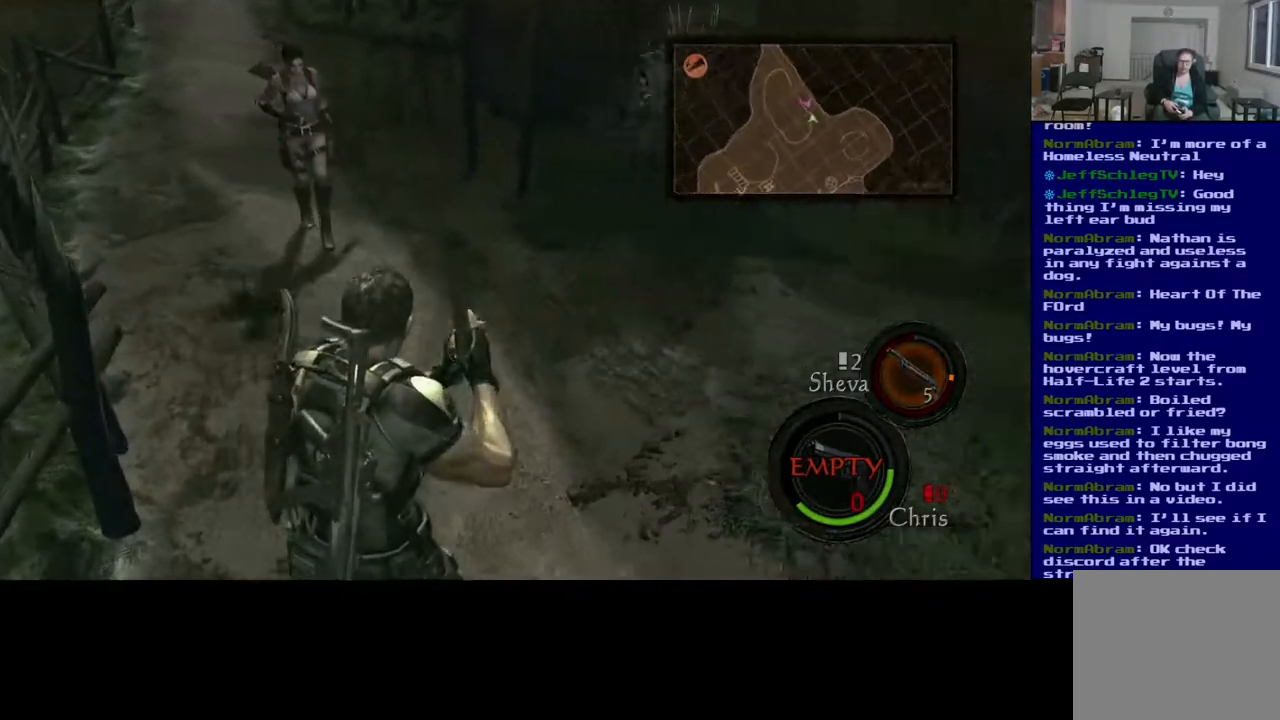
{"buttons": [], "left_stick": "up-right", "right_stick": "right", "events": [[417, "left_stick", "up-right"]]}
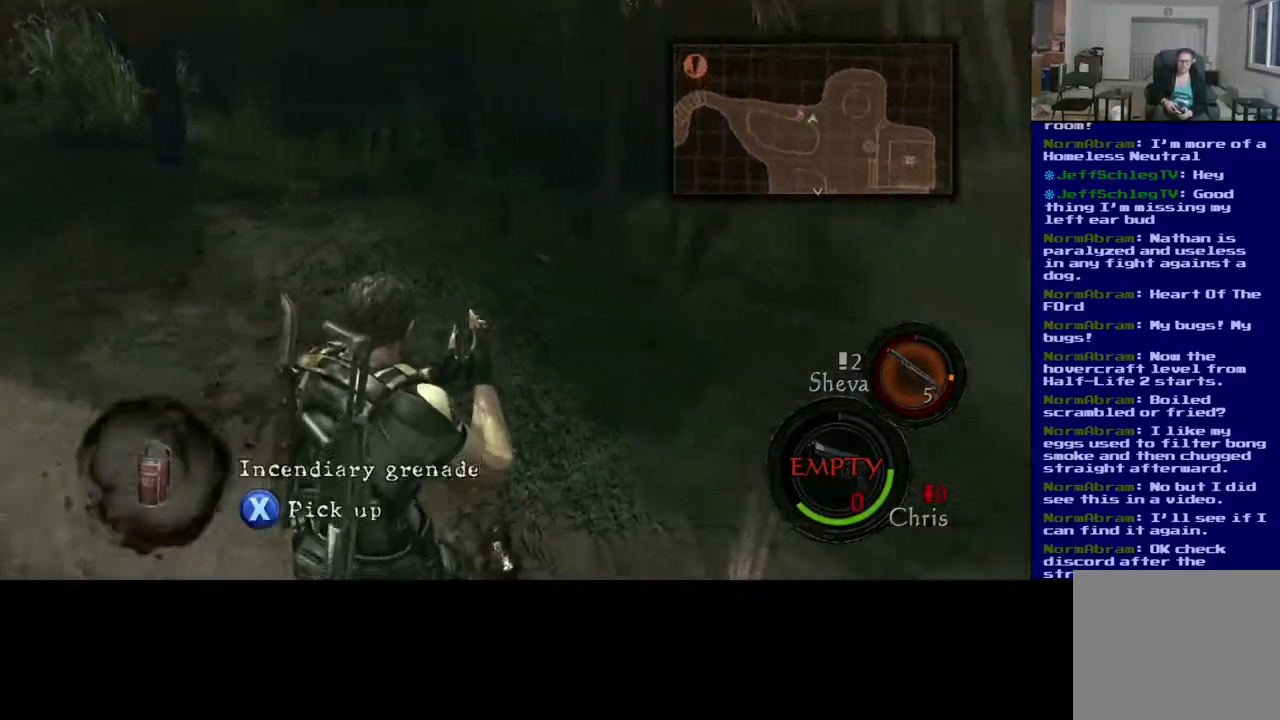
{"buttons": [], "left_stick": "down-right", "right_stick": "up-right", "events": [[333, "left_stick", "down-right"], [400, "right_stick", "up-right"]]}
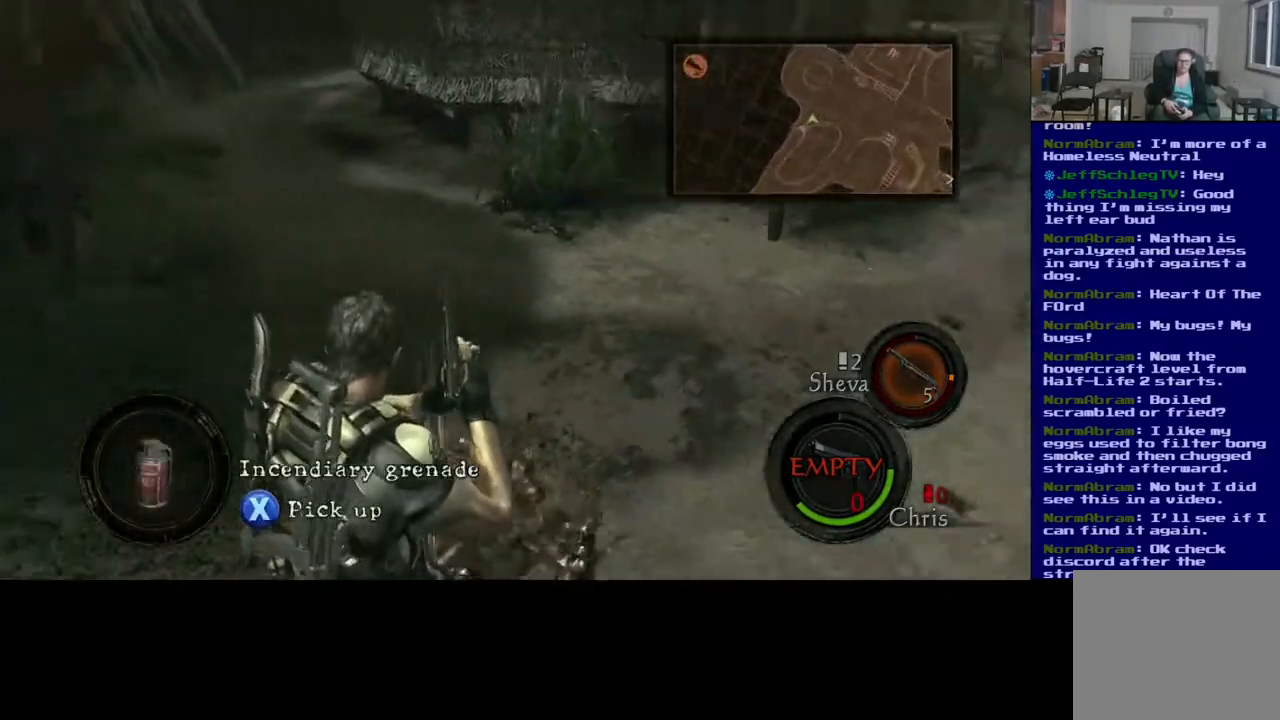
{"buttons": ["X"], "left_stick": "center", "right_stick": "center", "events": [[50, "left_stick", "center"], [83, "right_stick", "center"], [333, "X", "down"], [333, "left_stick", "left"], [450, "left_stick", "center"]]}
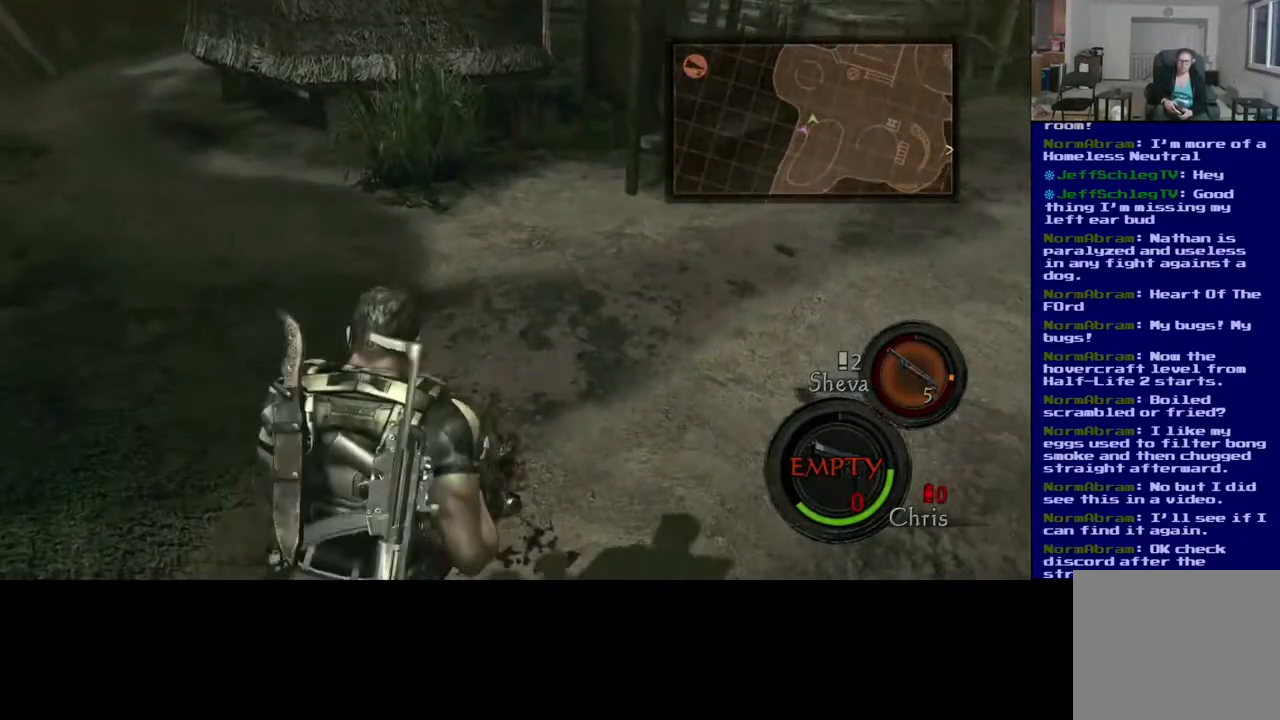
{"buttons": [], "left_stick": "center", "right_stick": "right", "events": [[50, "X", "up"], [233, "right_stick", "right"]]}
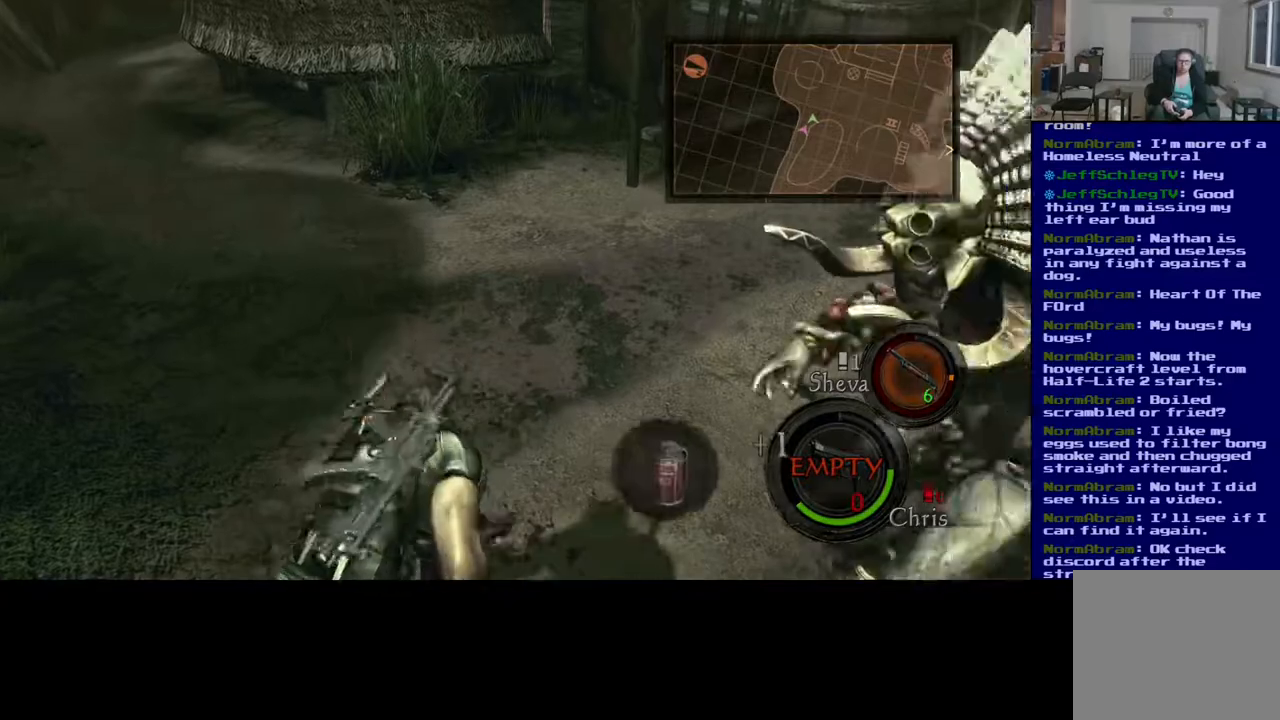
{"buttons": [], "left_stick": "down-left", "right_stick": "right", "events": [[67, "left_stick", "down"], [133, "left_stick", "down-left"]]}
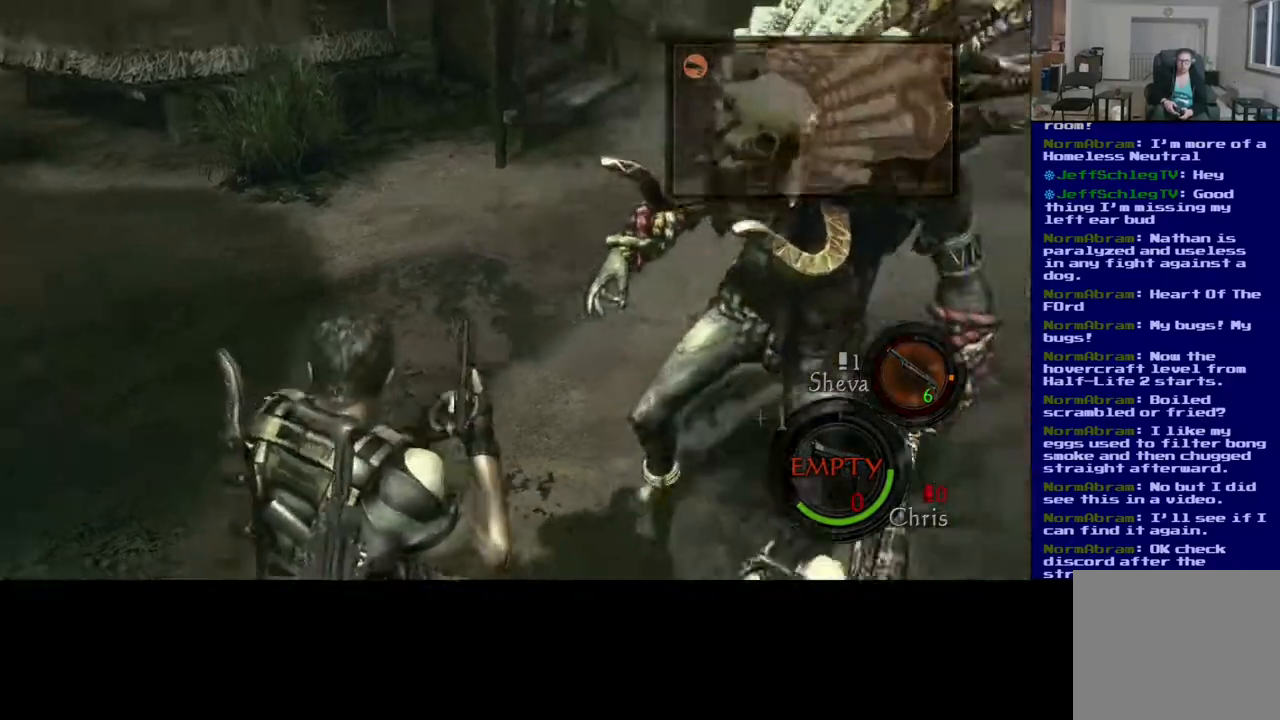
{"buttons": ["L3"], "left_stick": "up-left", "right_stick": "center", "events": [[50, "right_stick", "up-left"], [133, "left_stick", "up-left"], [183, "L3", "down"], [200, "right_stick", "left"], [433, "right_stick", "center"]]}
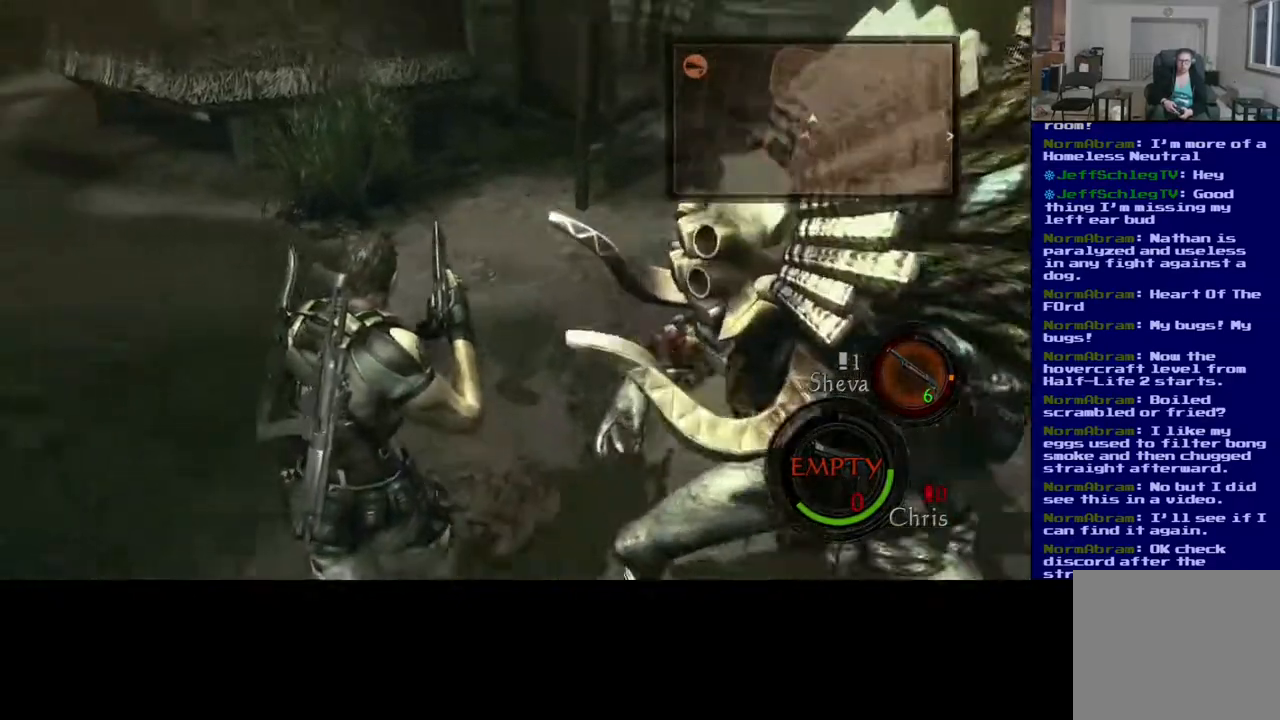
{"buttons": ["L3"], "left_stick": "up", "right_stick": "right", "events": [[100, "left_stick", "up"], [100, "right_stick", "right"]]}
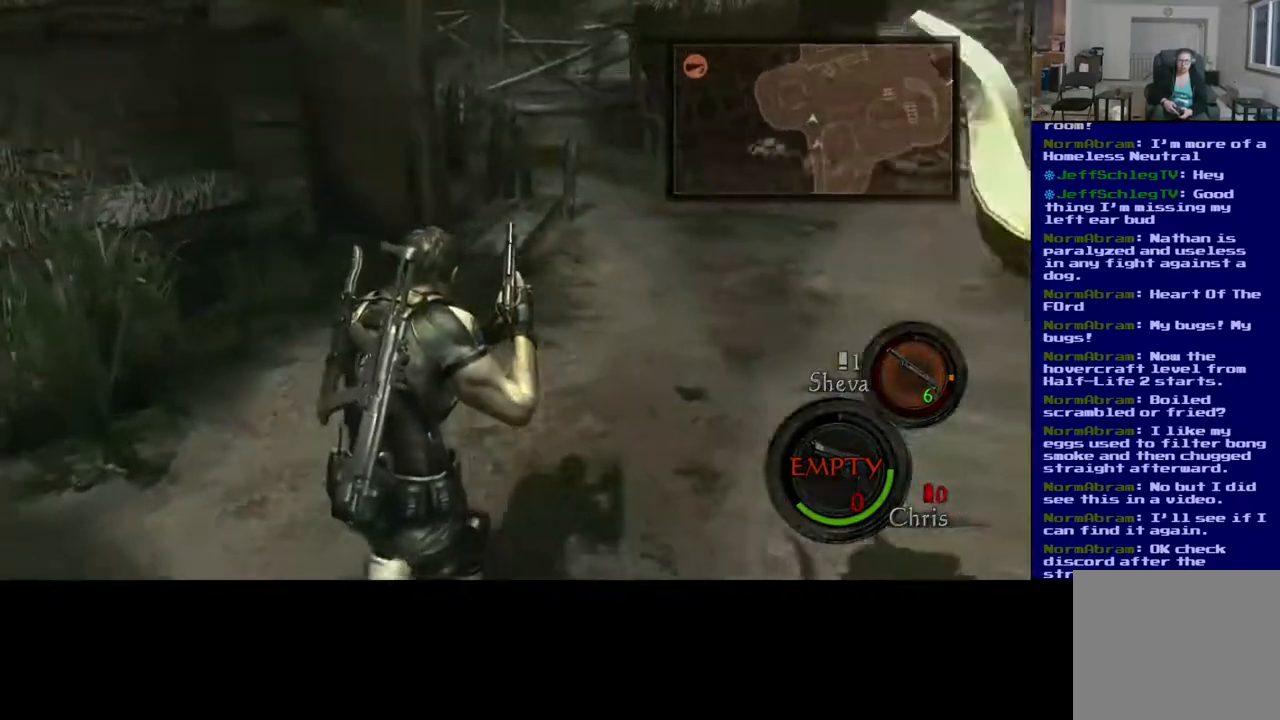
{"buttons": ["L3"], "left_stick": "up", "right_stick": "center", "events": [[233, "right_stick", "center"]]}
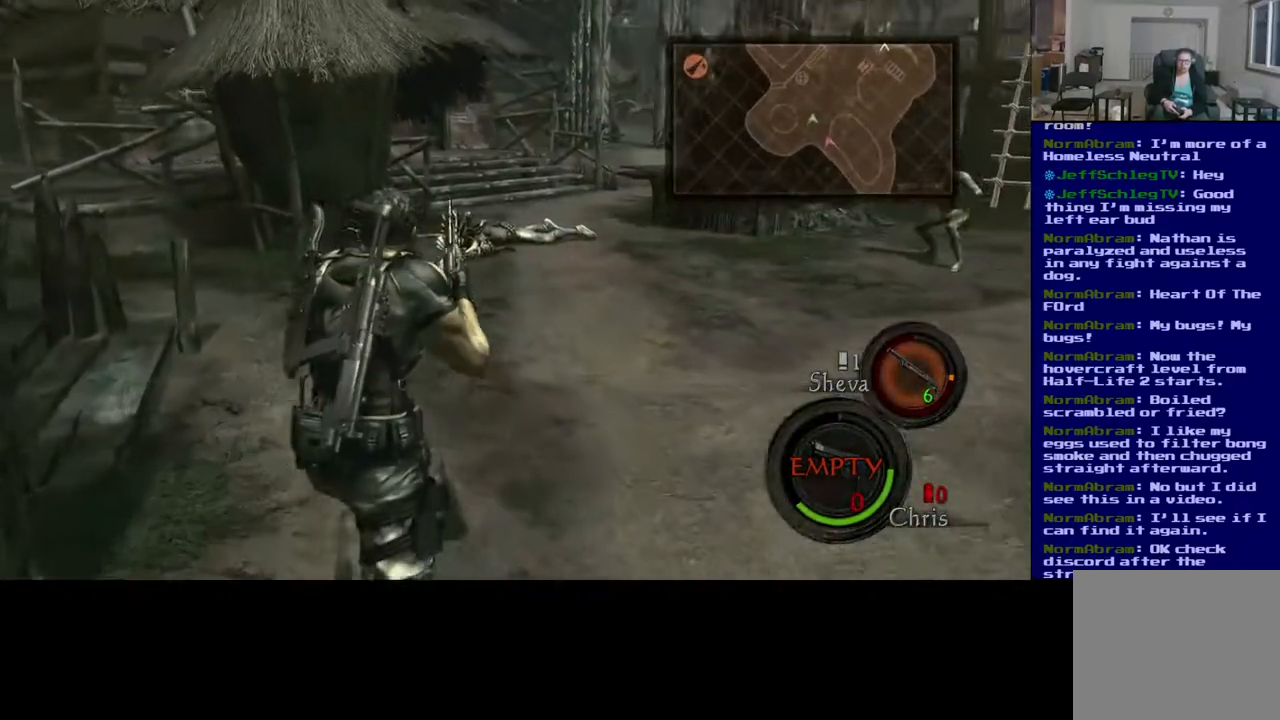
{"buttons": ["L3"], "left_stick": "up", "right_stick": "right", "events": [[333, "right_stick", "right"]]}
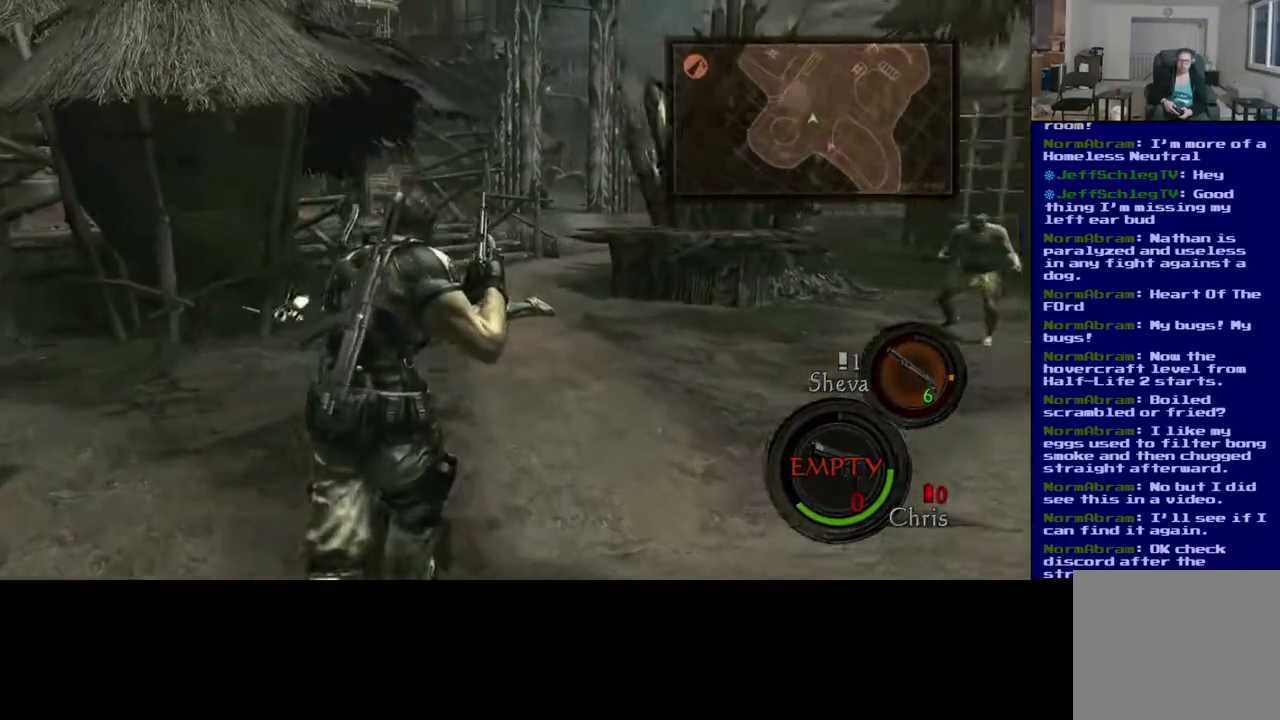
{"buttons": ["L3"], "left_stick": "up-left", "right_stick": "center", "events": [[200, "left_stick", "up-left"], [483, "right_stick", "center"]]}
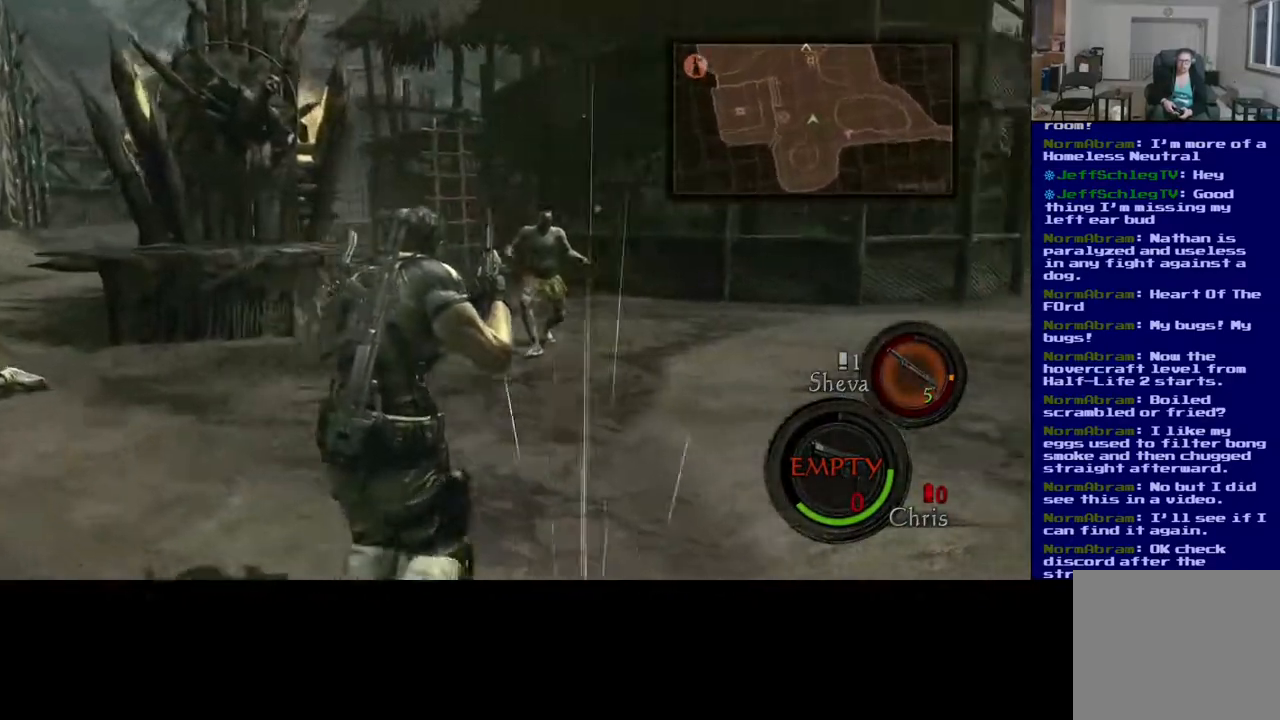
{"buttons": ["L2"], "left_stick": "center", "right_stick": "left"}
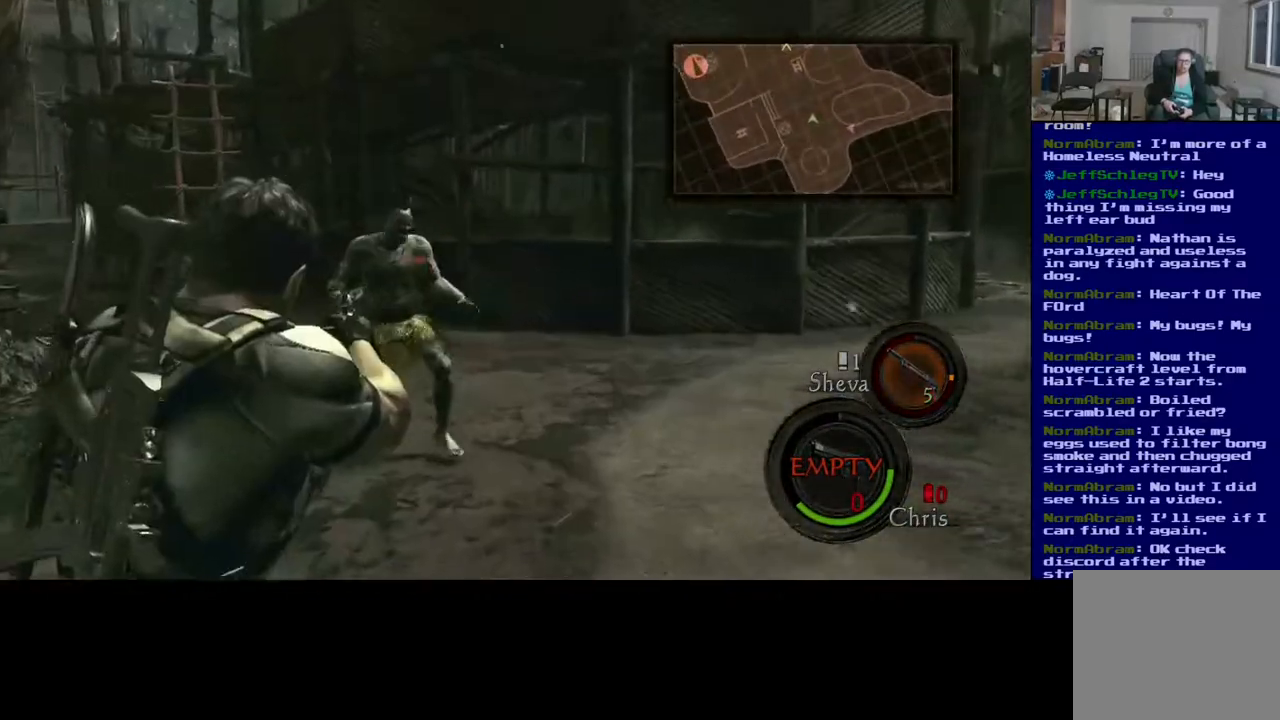
{"buttons": ["L3"], "left_stick": "up-left", "right_stick": "down-left", "events": [[33, "L2", "up"], [100, "right_stick", "center"], [117, "left_stick", "up-left"], [267, "L3", "down"], [300, "right_stick", "left"], [400, "right_stick", "down-left"]]}
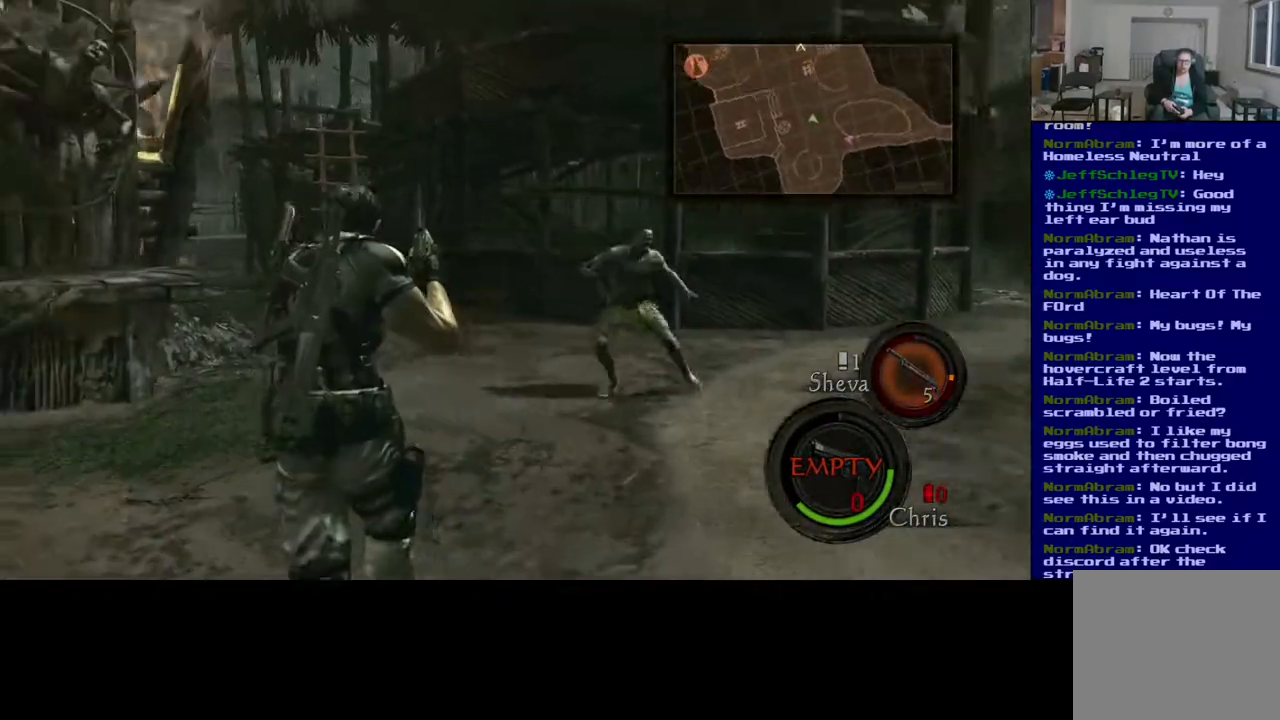
{"buttons": [], "left_stick": "up-left", "right_stick": "center", "events": [[17, "right_stick", "center"], [333, "right_stick", "right"], [483, "L3", "up"], [483, "right_stick", "center"]]}
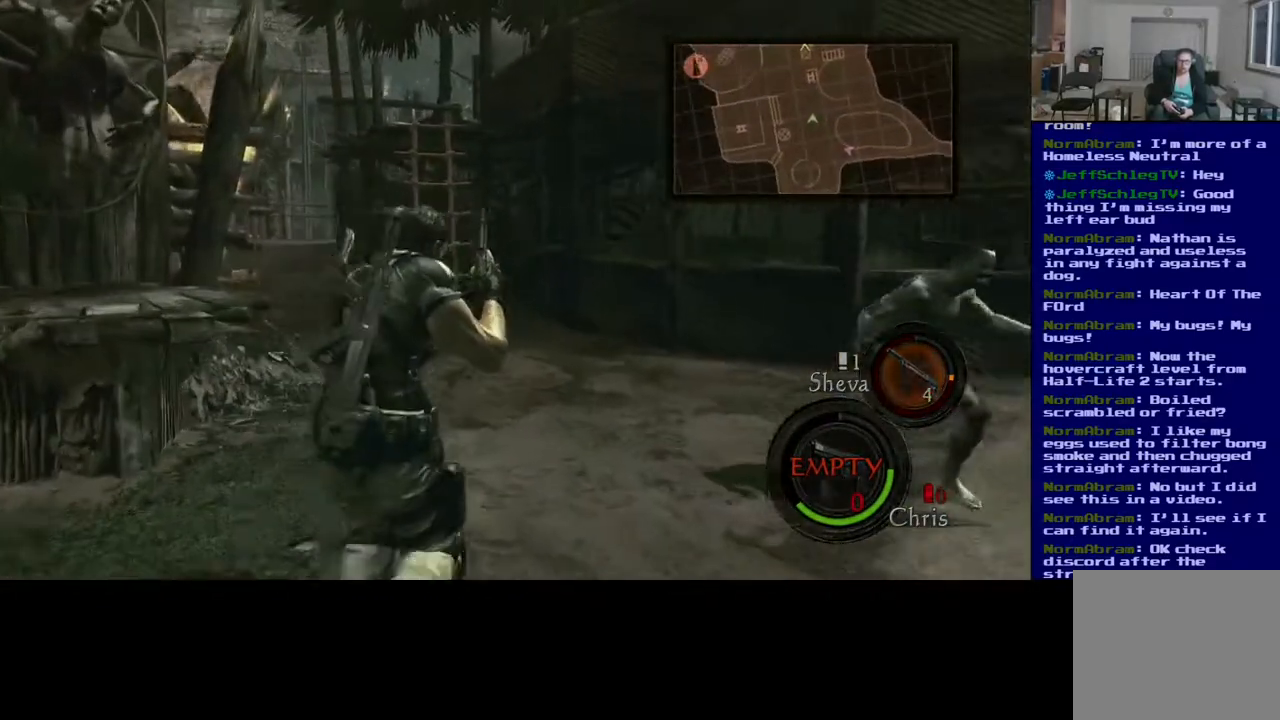
{"buttons": [], "left_stick": "left", "right_stick": "right", "events": [[17, "left_stick", "left"], [167, "right_stick", "right"], [317, "right_stick", "center"], [433, "right_stick", "right"]]}
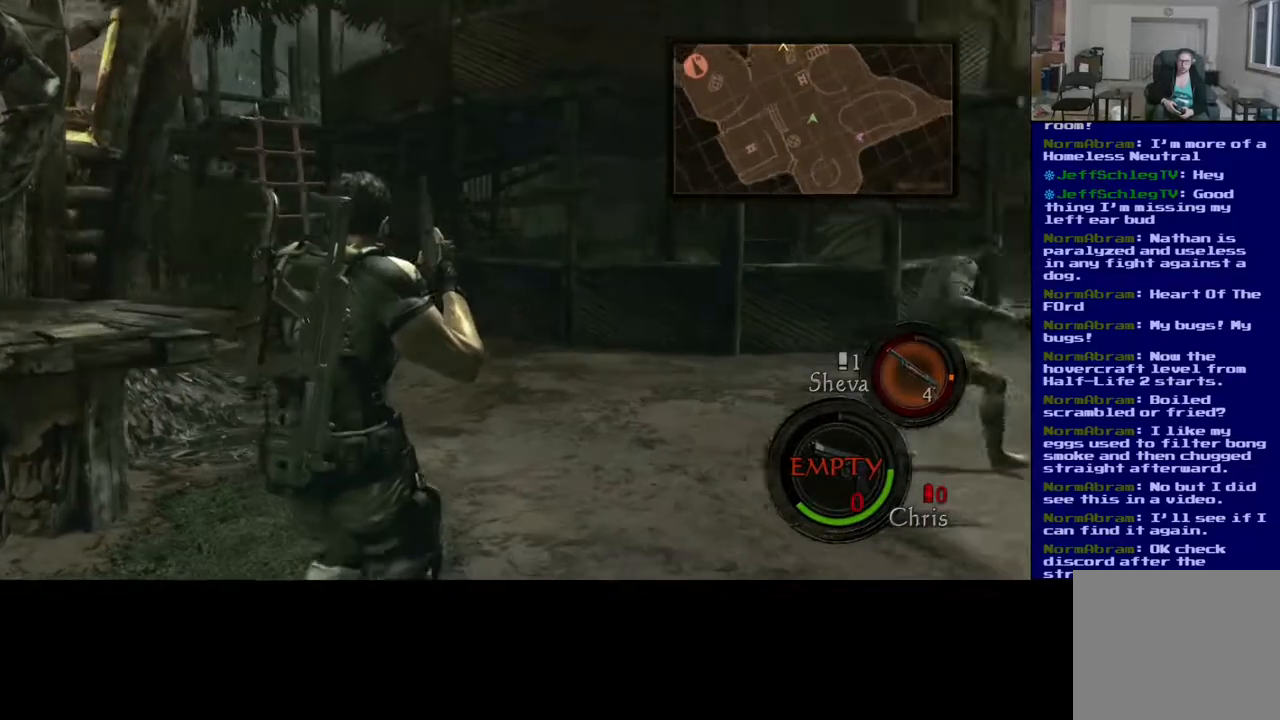
{"buttons": [], "left_stick": "down", "right_stick": "right", "events": [[17, "left_stick", "down-left"], [333, "left_stick", "down"]]}
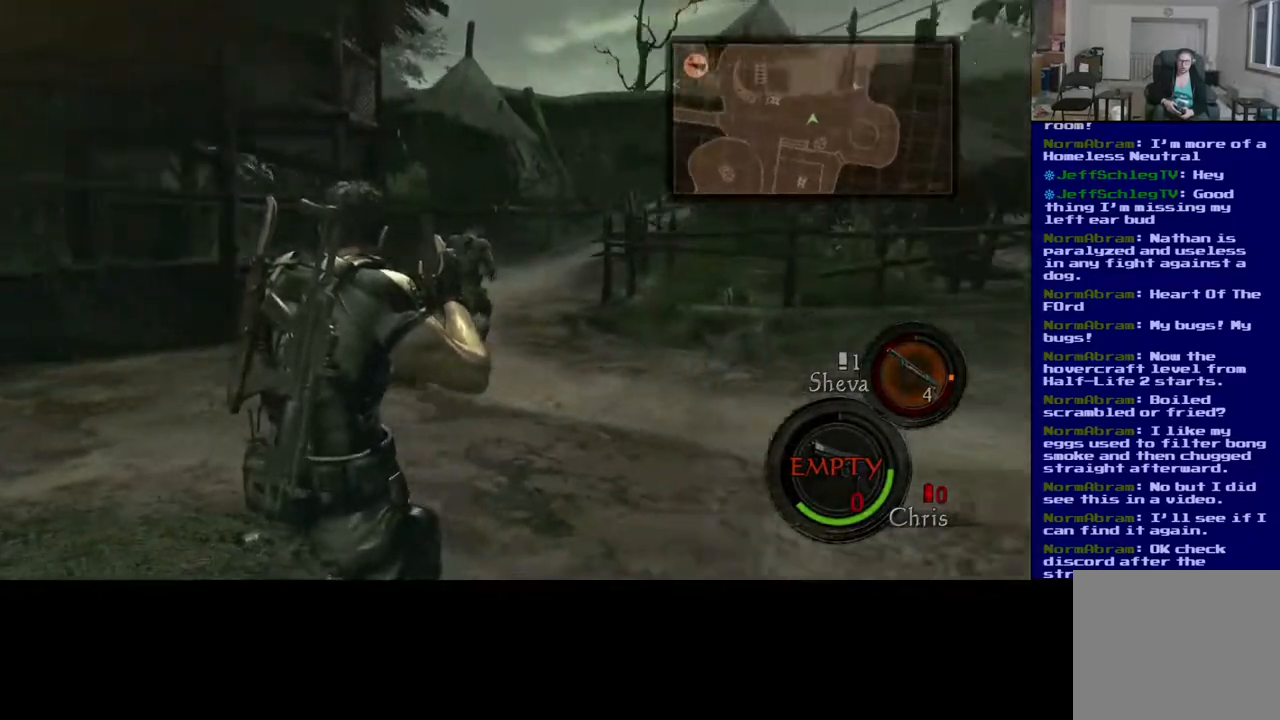
{"buttons": [], "left_stick": "down", "right_stick": "center", "events": [[150, "right_stick", "center"]]}
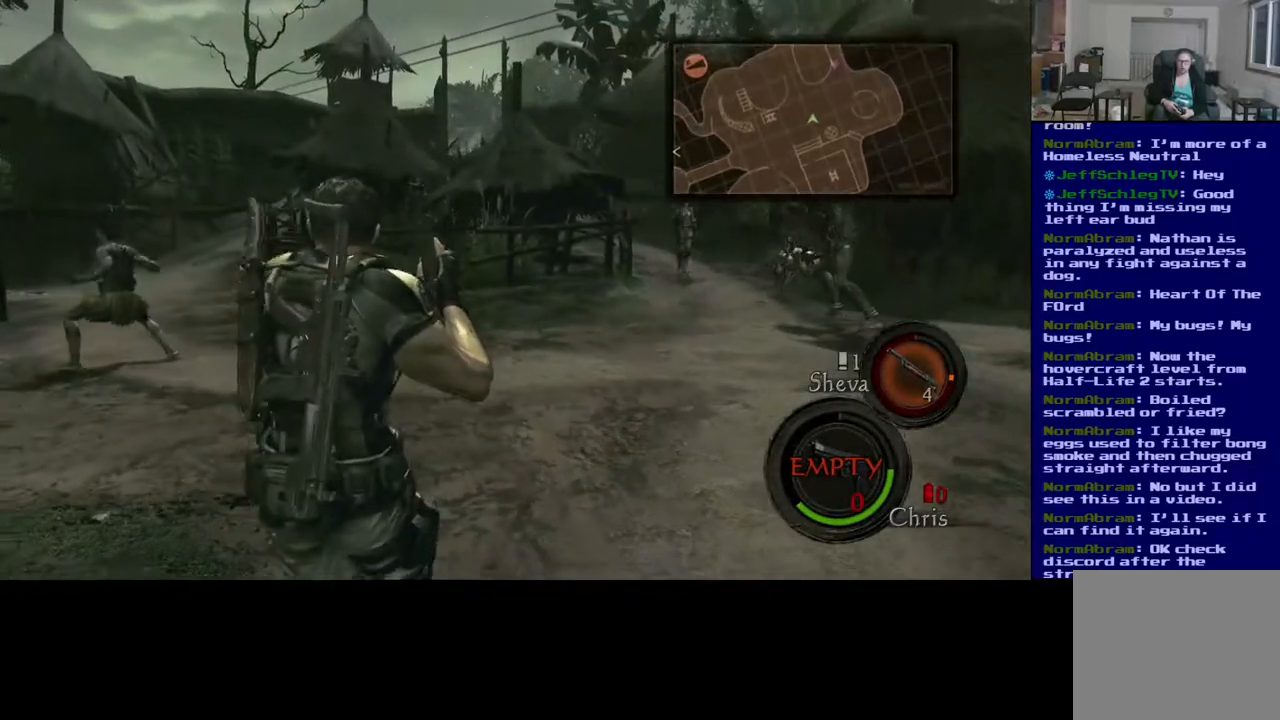
{"buttons": [], "left_stick": "down", "right_stick": "center", "events": [[50, "right_stick", "down-left"], [250, "right_stick", "center"]]}
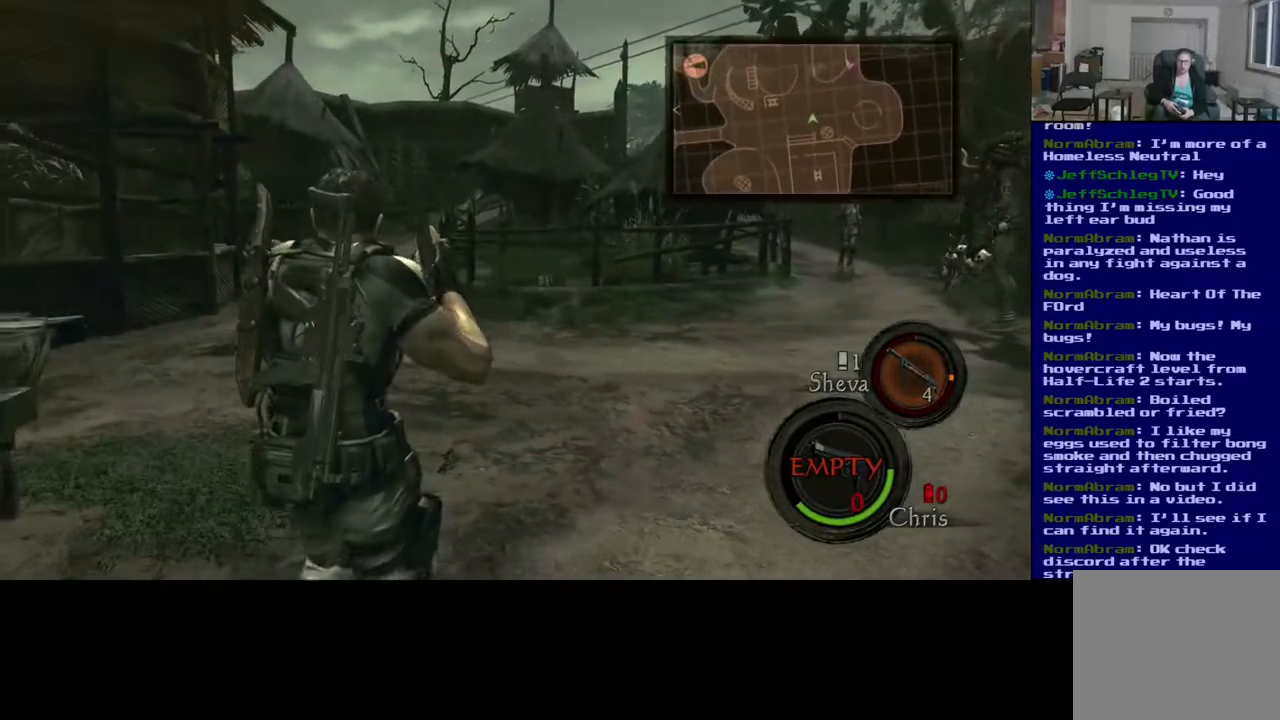
{"buttons": [], "left_stick": "center", "right_stick": "center", "events": [[317, "Y", "down"], [450, "left_stick", "center"], [467, "Y", "up"]]}
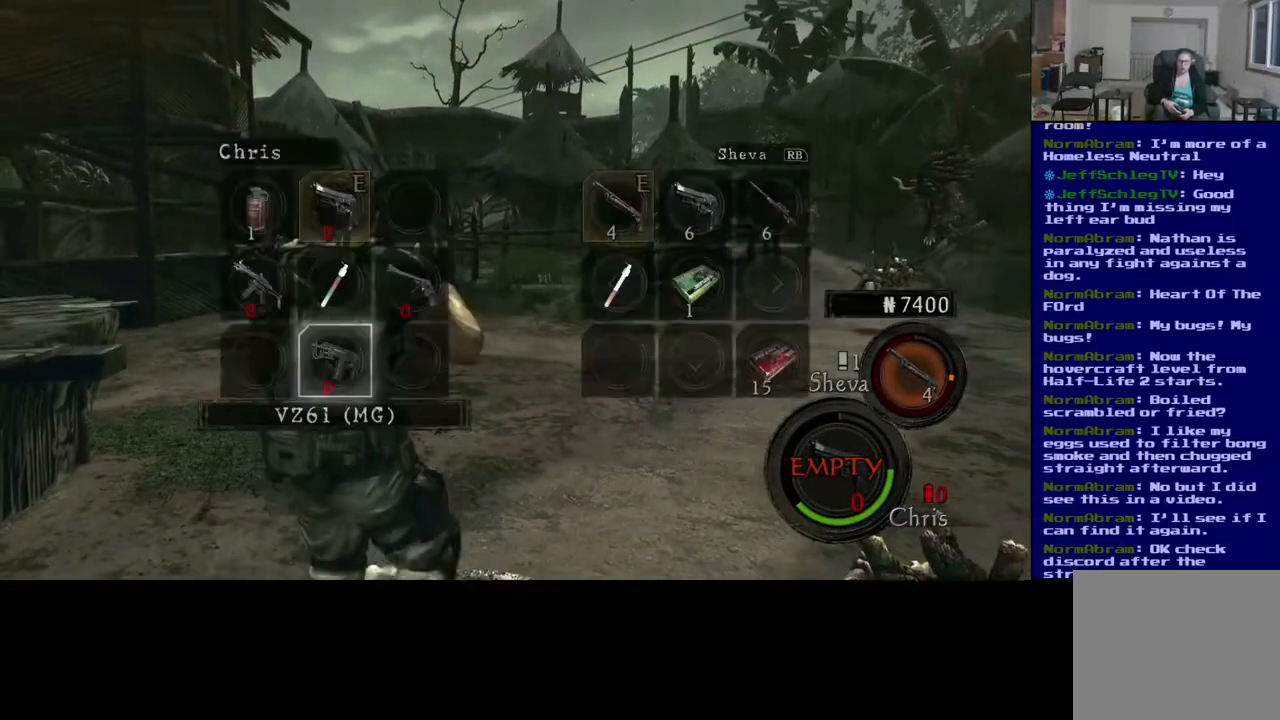
{"buttons": [], "left_stick": "center", "right_stick": "center", "events": [[333, "left_stick", "up"], [467, "left_stick", "center"]]}